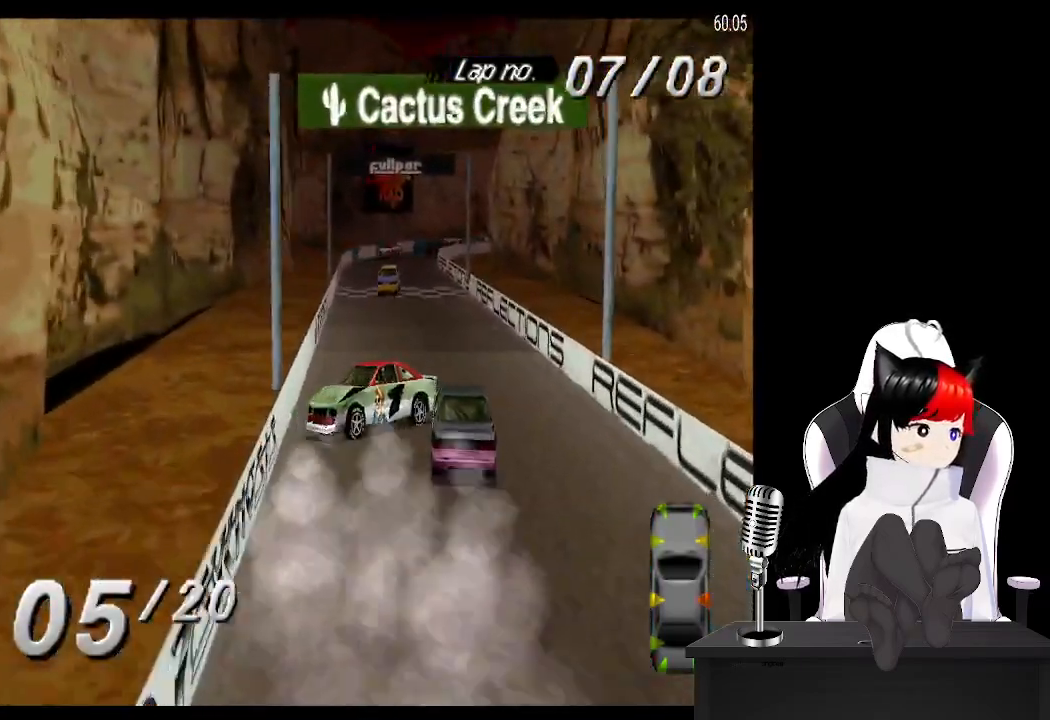
Gameplay with a controller (PlayStation layout); each line is a JSON object with the inputs held at the frame after it. "events" lists button and stick changes between this image and that frame as [ms after this image, input, new state], when the widget could be followed in between. Not read: R3 right_stick.
{"buttons": ["CROSS", "DPAD_RIGHT"], "left_stick": "center", "events": [[433, "SQUARE", "up"], [500, "CROSS", "down"]]}
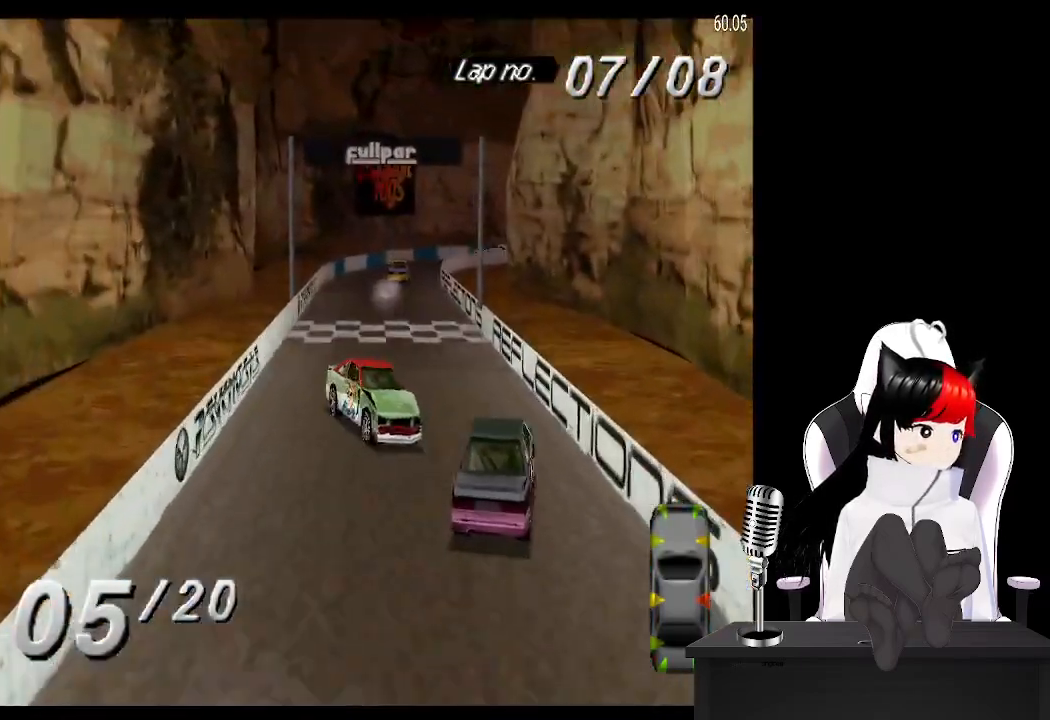
{"buttons": ["CROSS", "DPAD_LEFT"], "left_stick": "center", "events": [[50, "DPAD_RIGHT", "up"], [383, "DPAD_LEFT", "down"]]}
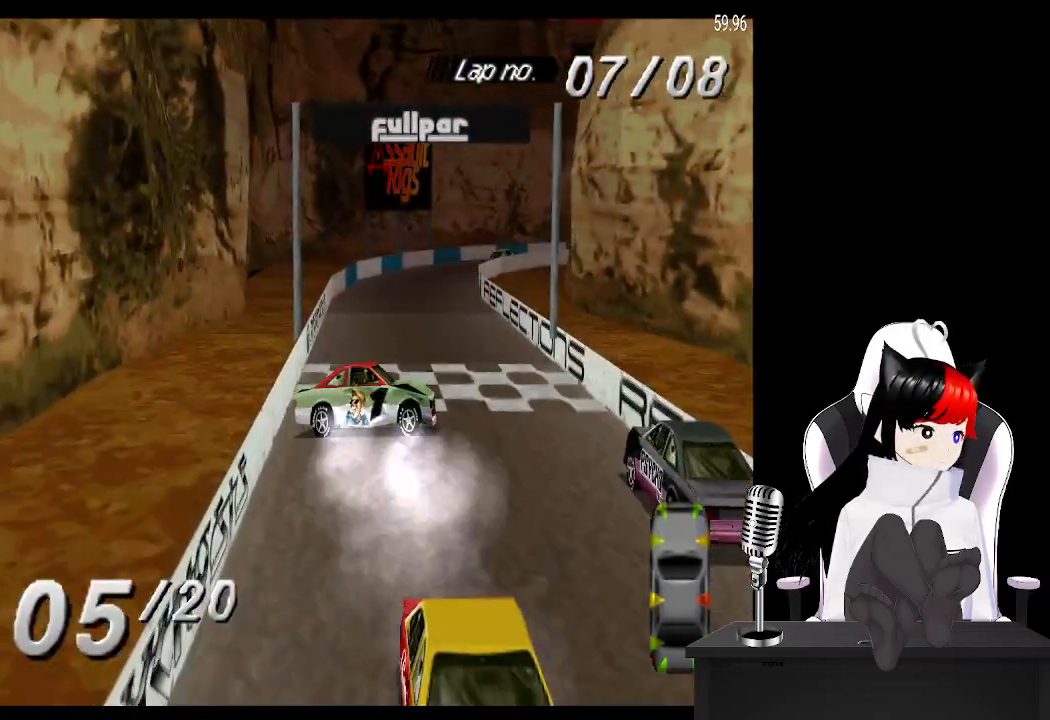
{"buttons": ["CROSS", "DPAD_LEFT"], "left_stick": "center", "events": []}
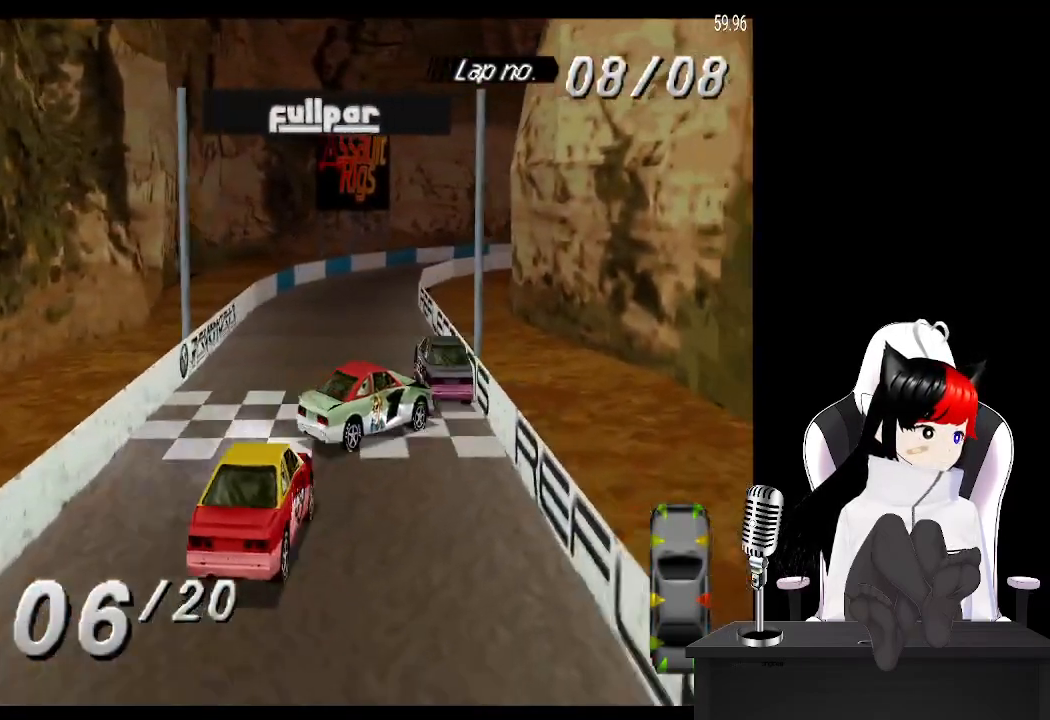
{"buttons": ["CROSS"], "left_stick": "center", "events": [[117, "DPAD_LEFT", "up"]]}
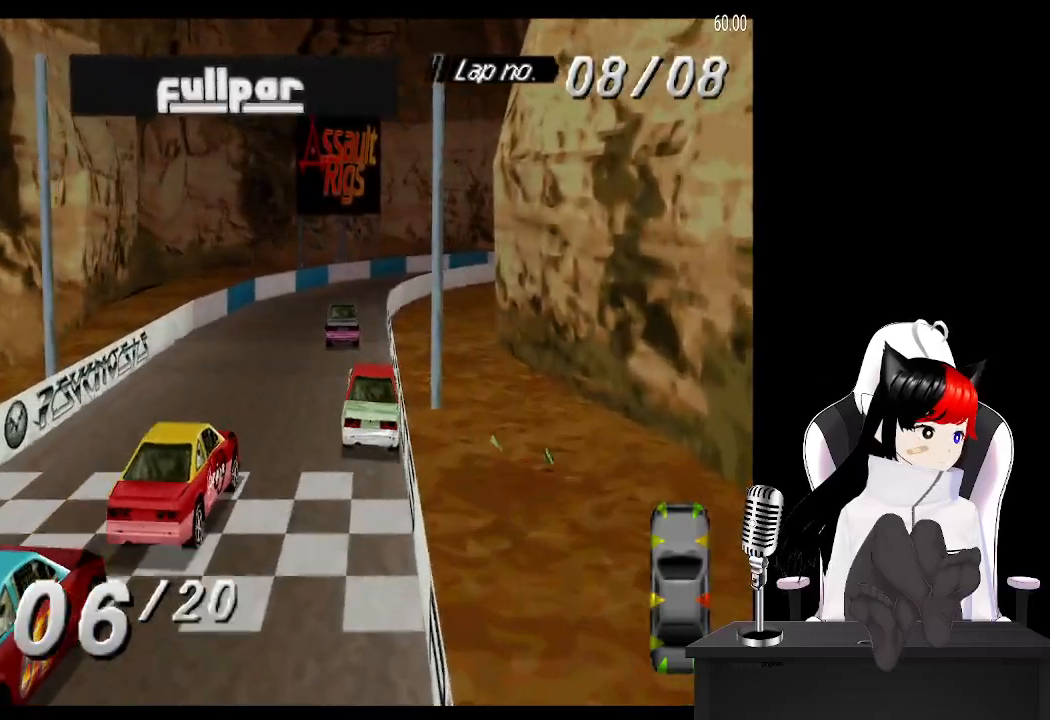
{"buttons": ["CROSS"], "left_stick": "center", "events": [[200, "DPAD_LEFT", "down"], [317, "DPAD_LEFT", "up"]]}
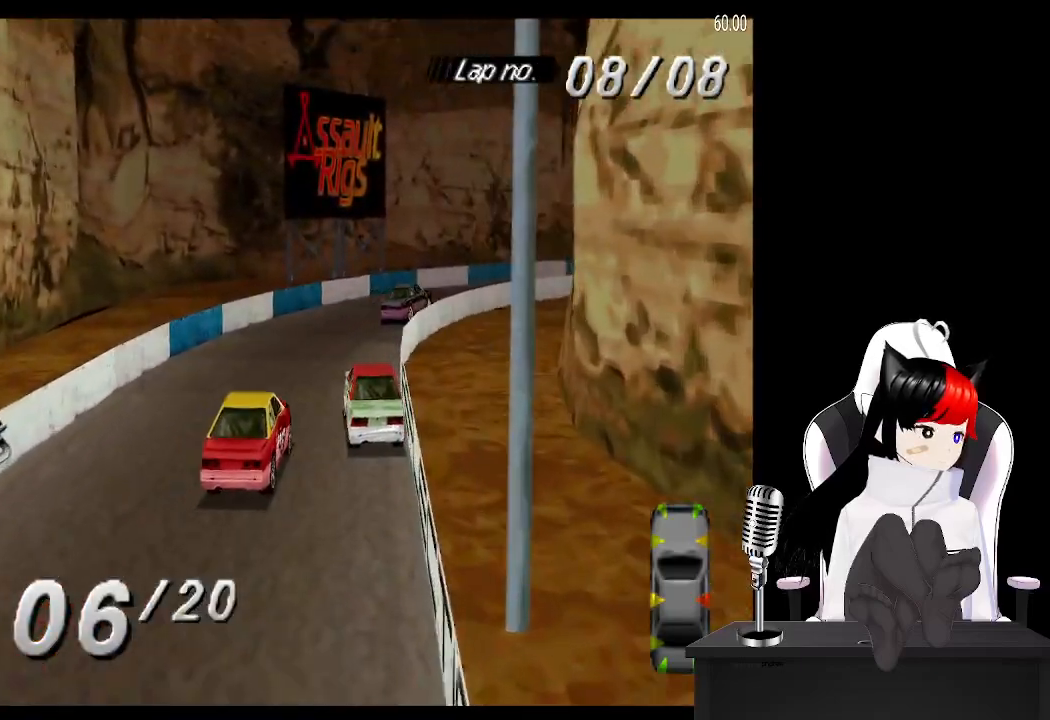
{"buttons": ["CROSS", "DPAD_RIGHT"], "left_stick": "center", "events": [[50, "DPAD_RIGHT", "down"]]}
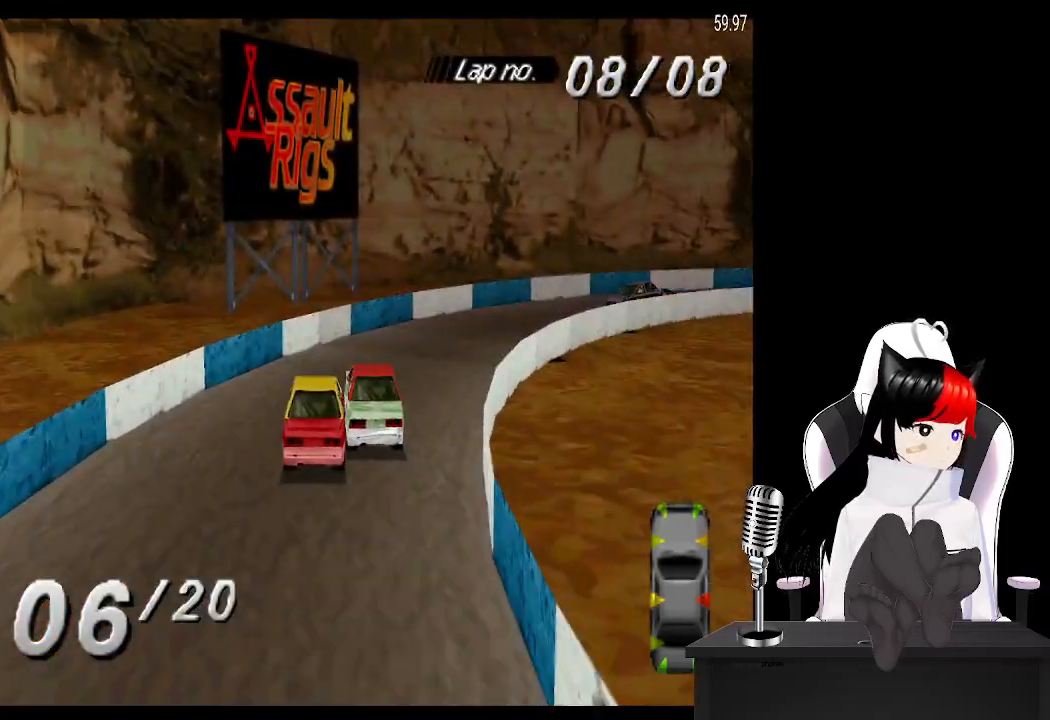
{"buttons": ["CROSS", "DPAD_RIGHT"], "left_stick": "center", "events": []}
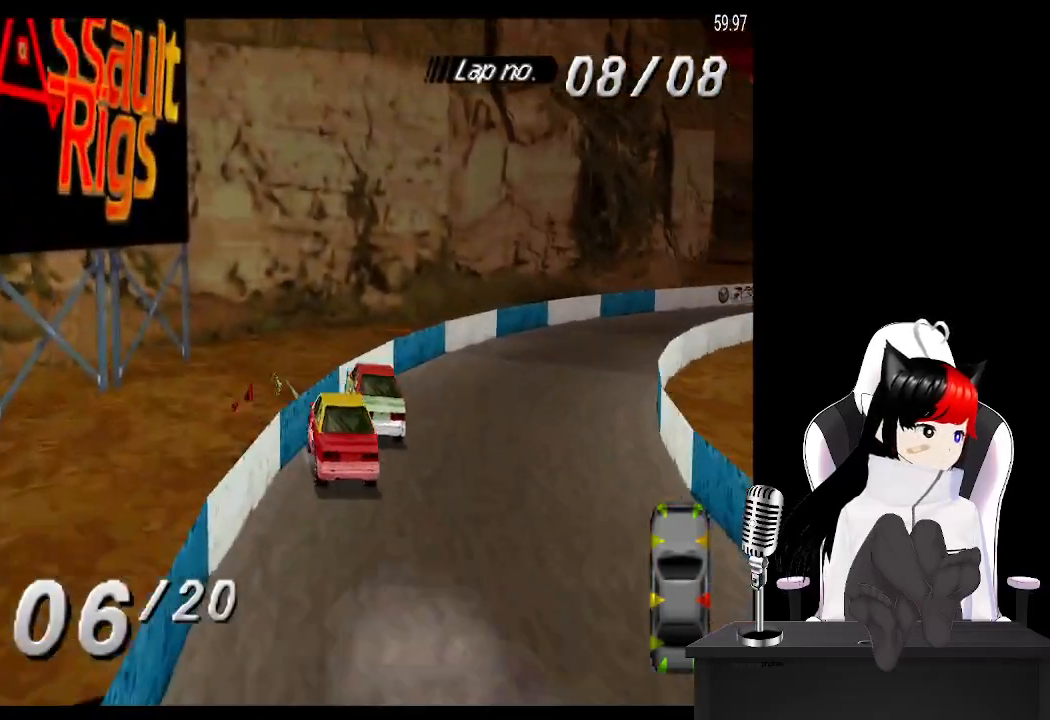
{"buttons": ["CROSS", "DPAD_LEFT"], "left_stick": "center"}
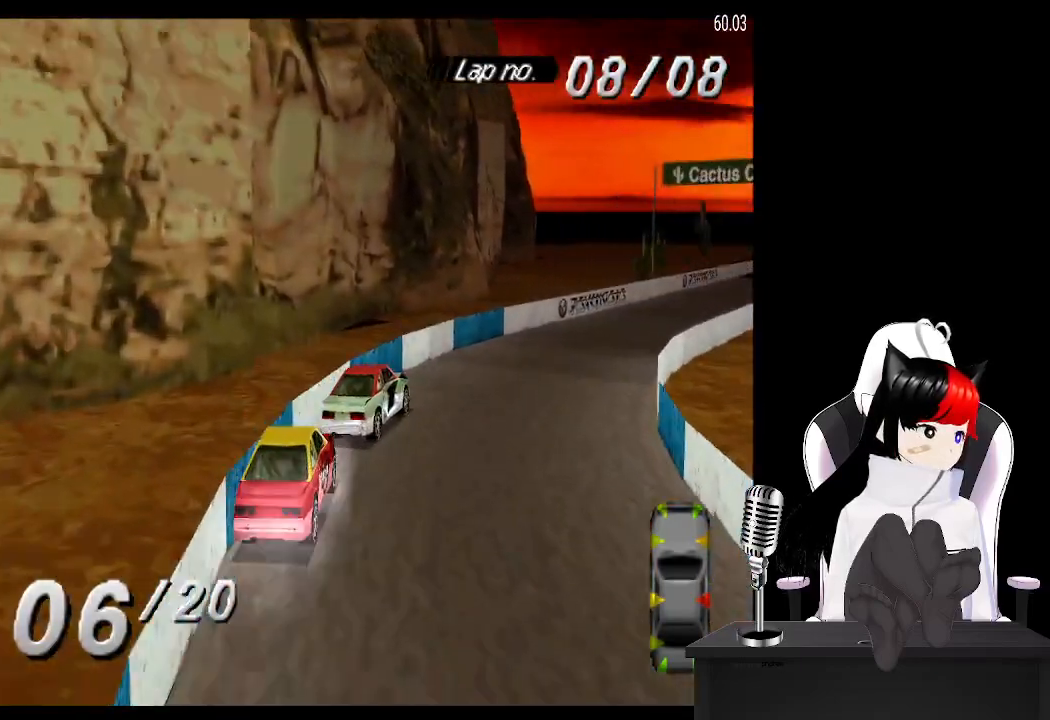
{"buttons": ["CROSS"], "left_stick": "center", "events": [[83, "DPAD_LEFT", "up"], [233, "DPAD_RIGHT", "down"], [450, "DPAD_RIGHT", "up"]]}
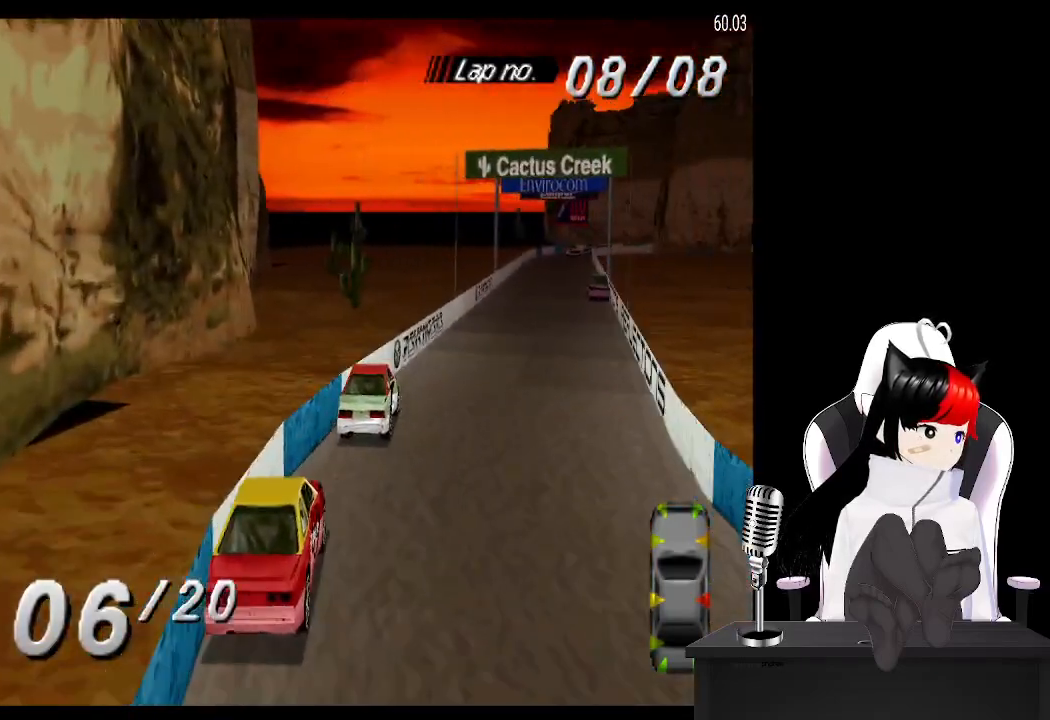
{"buttons": ["CROSS"], "left_stick": "center", "events": [[350, "DPAD_LEFT", "down"], [483, "DPAD_LEFT", "up"]]}
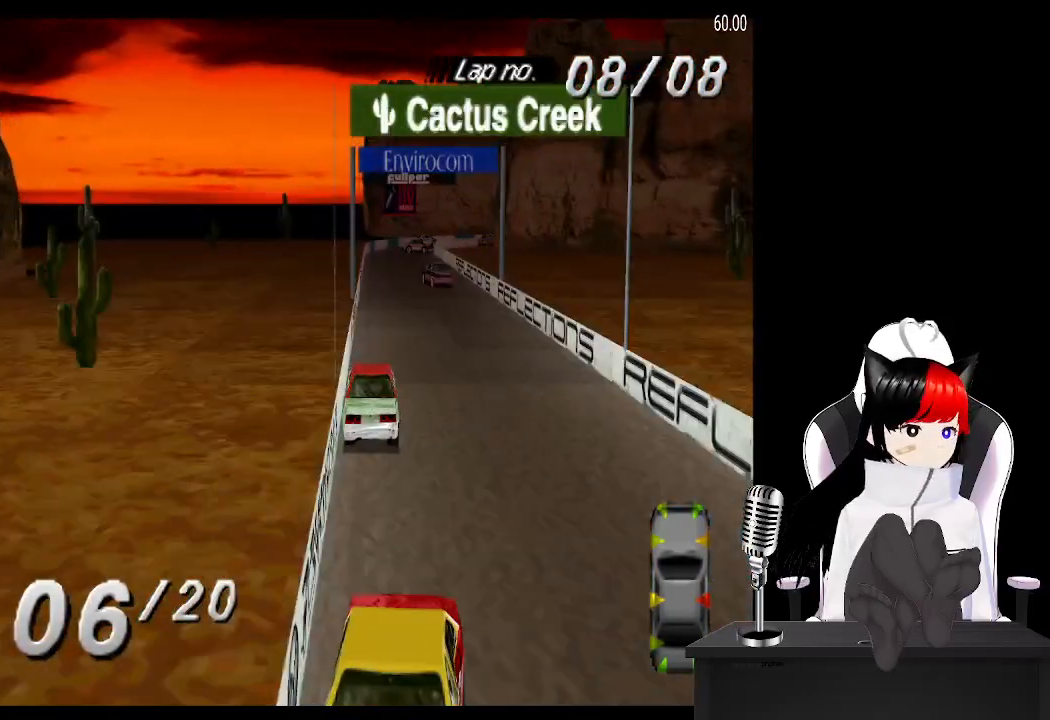
{"buttons": ["CROSS"], "left_stick": "center", "events": []}
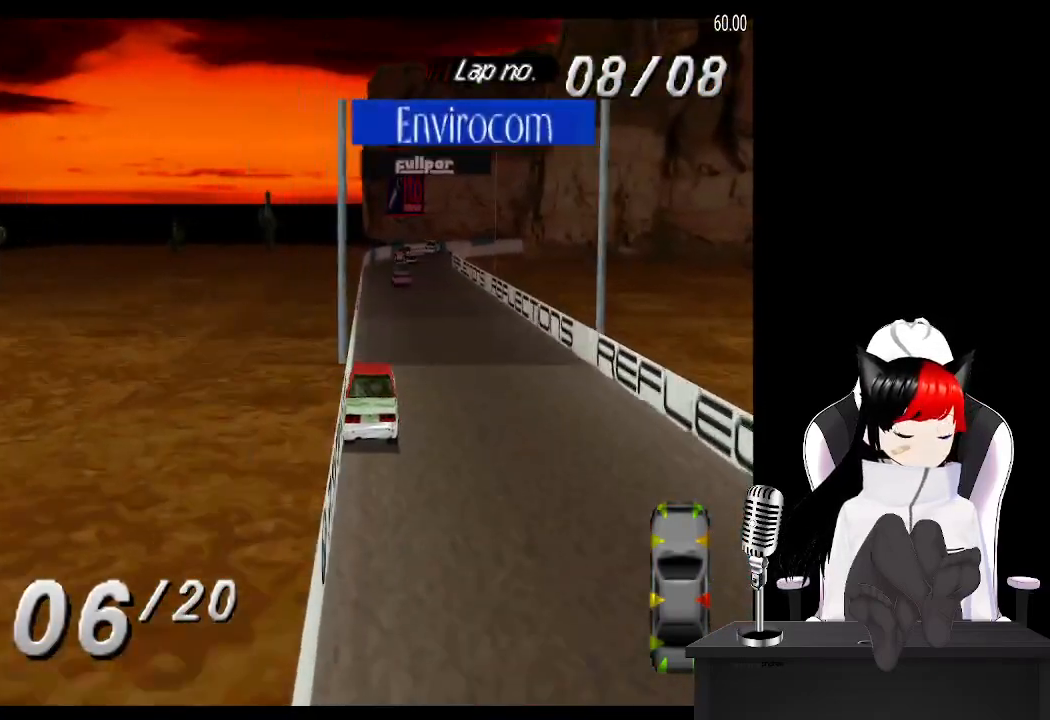
{"buttons": ["CROSS"], "left_stick": "center", "events": []}
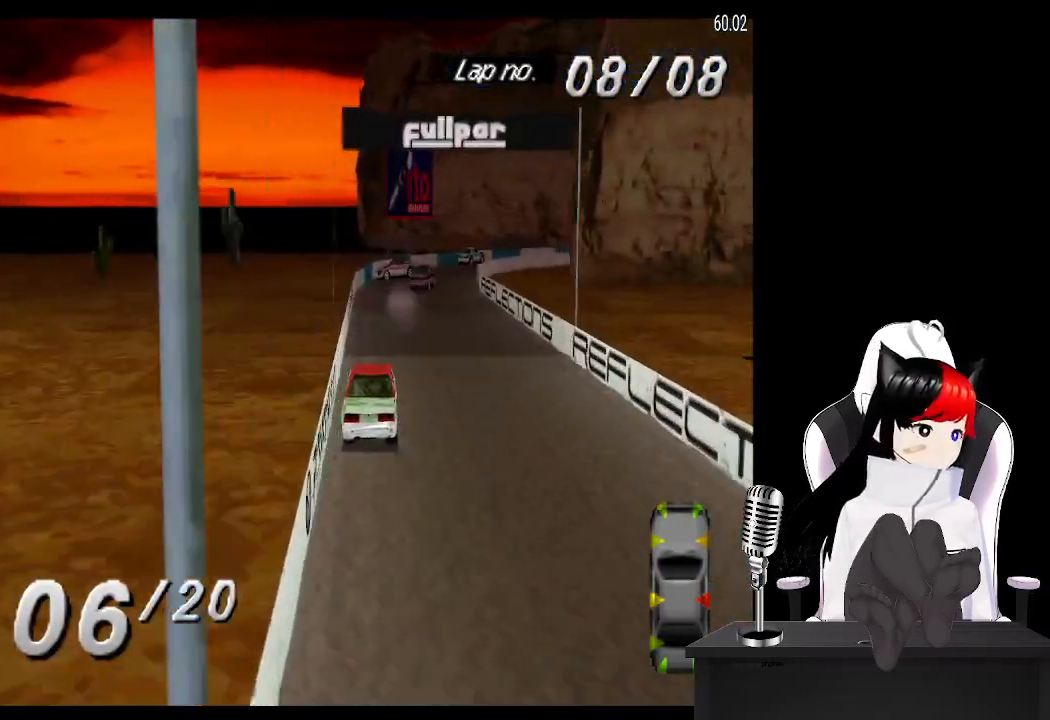
{"buttons": ["CROSS"], "left_stick": "center", "events": [[17, "DPAD_LEFT", "down"], [100, "DPAD_LEFT", "up"], [250, "DPAD_RIGHT", "down"], [383, "DPAD_RIGHT", "up"]]}
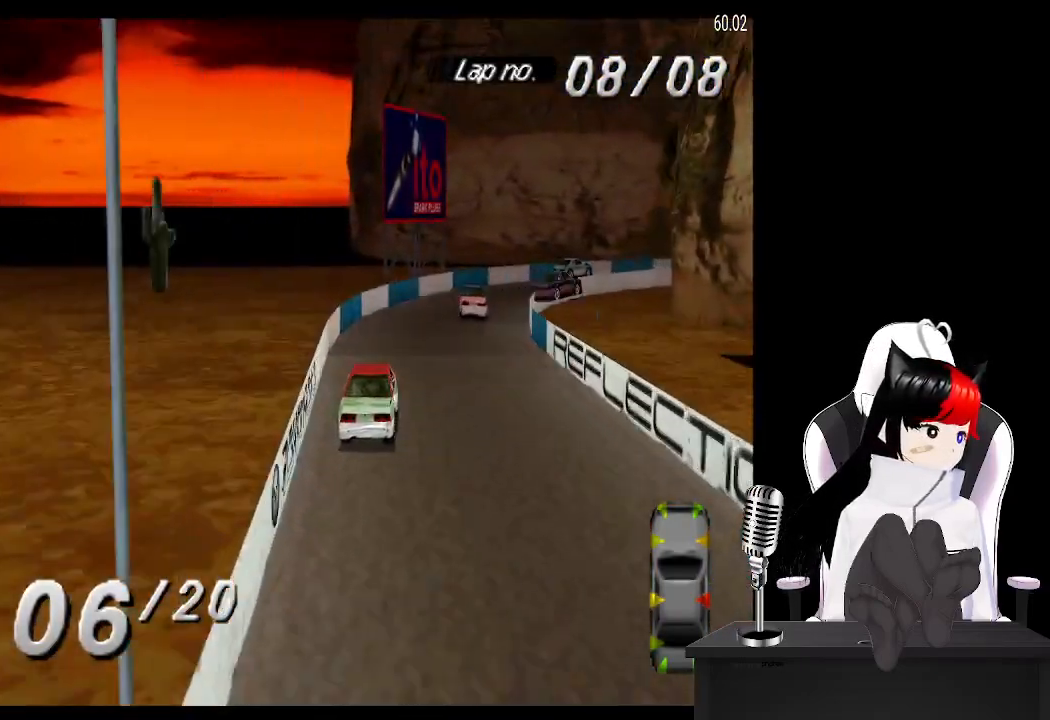
{"buttons": ["CROSS", "DPAD_RIGHT"], "left_stick": "center", "events": [[17, "DPAD_RIGHT", "down"], [350, "CROSS", "up"], [400, "SQUARE", "down"], [500, "CROSS", "down"], [500, "SQUARE", "up"]]}
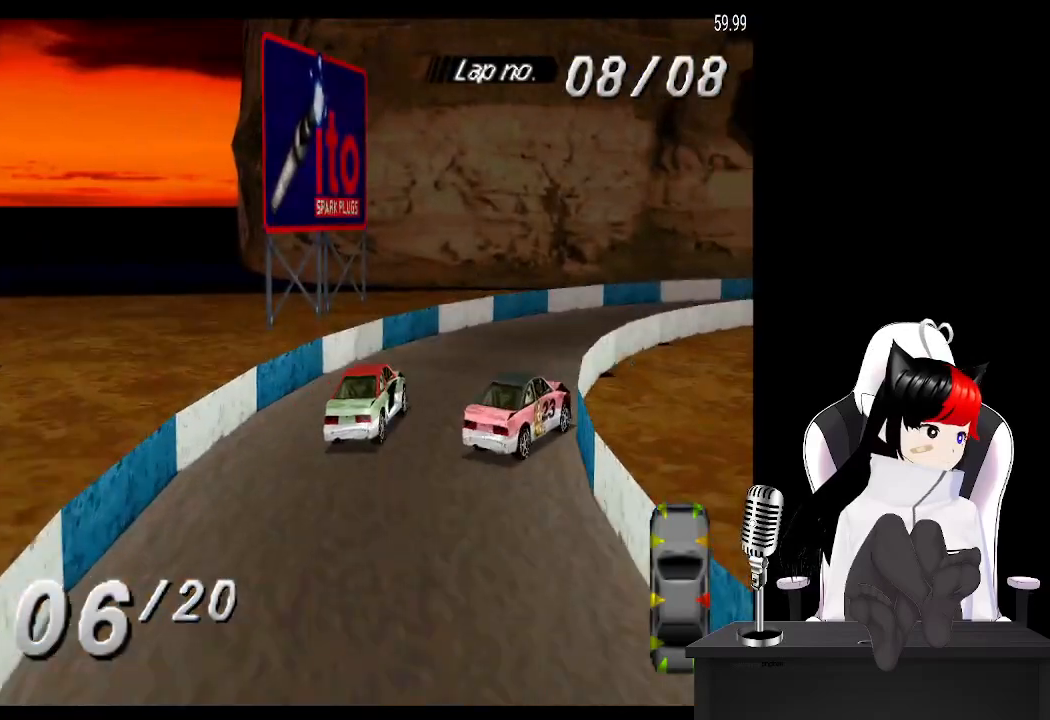
{"buttons": ["CROSS", "DPAD_RIGHT"], "left_stick": "center", "events": []}
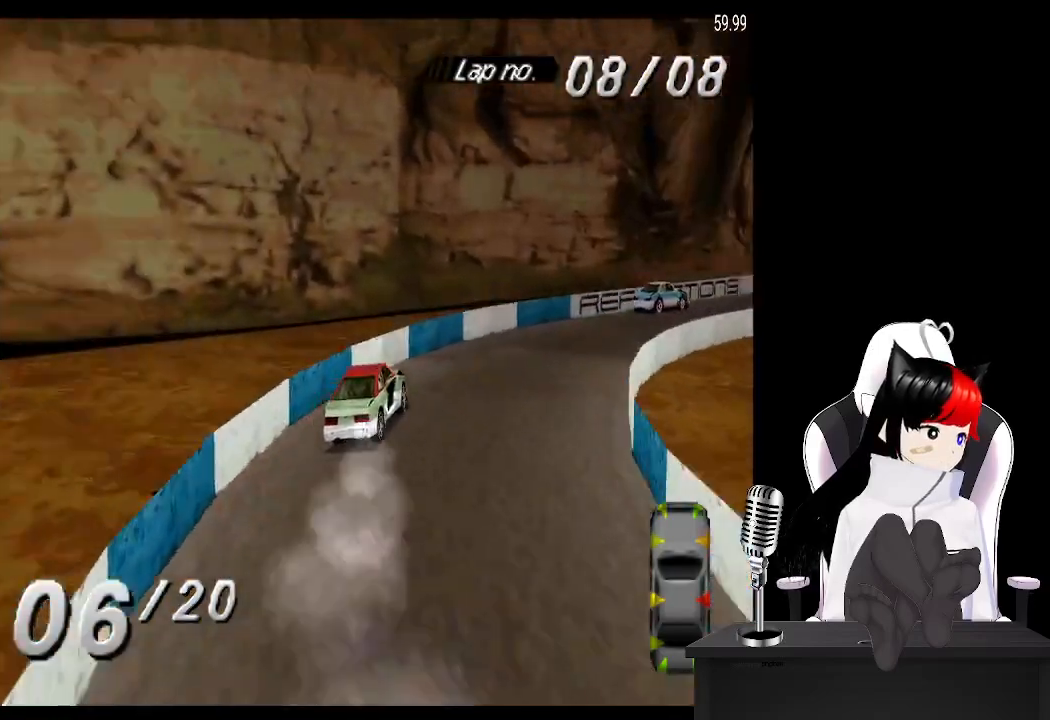
{"buttons": ["CROSS"], "left_stick": "center", "events": [[283, "DPAD_RIGHT", "up"]]}
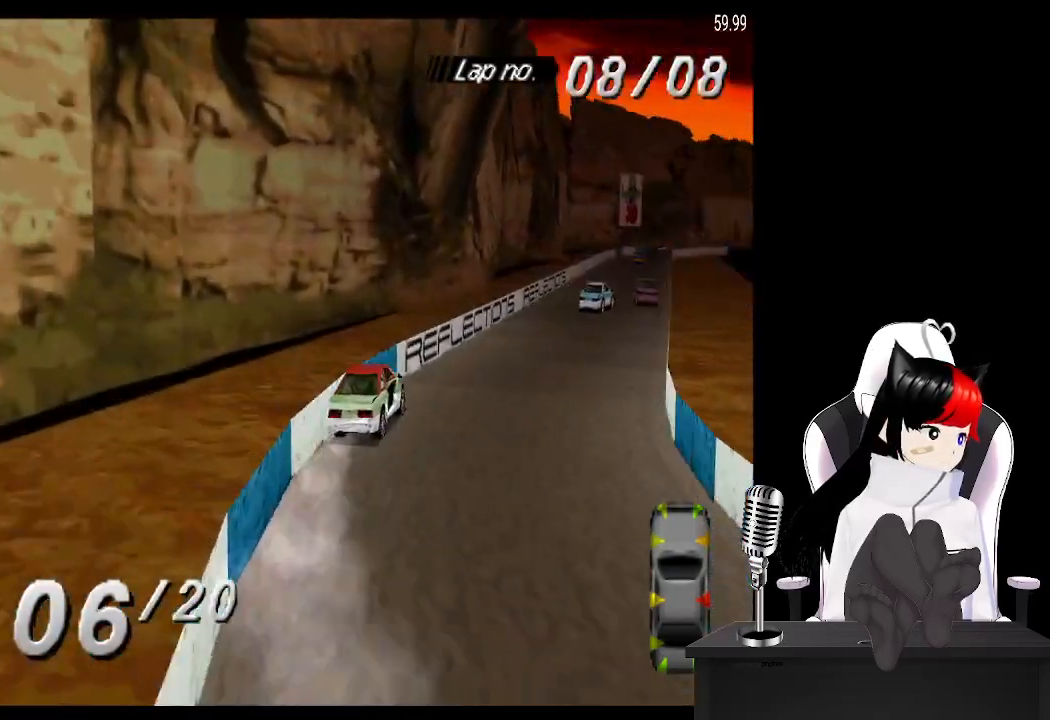
{"buttons": ["CROSS"], "left_stick": "center", "events": [[133, "DPAD_LEFT", "down"], [333, "DPAD_LEFT", "up"]]}
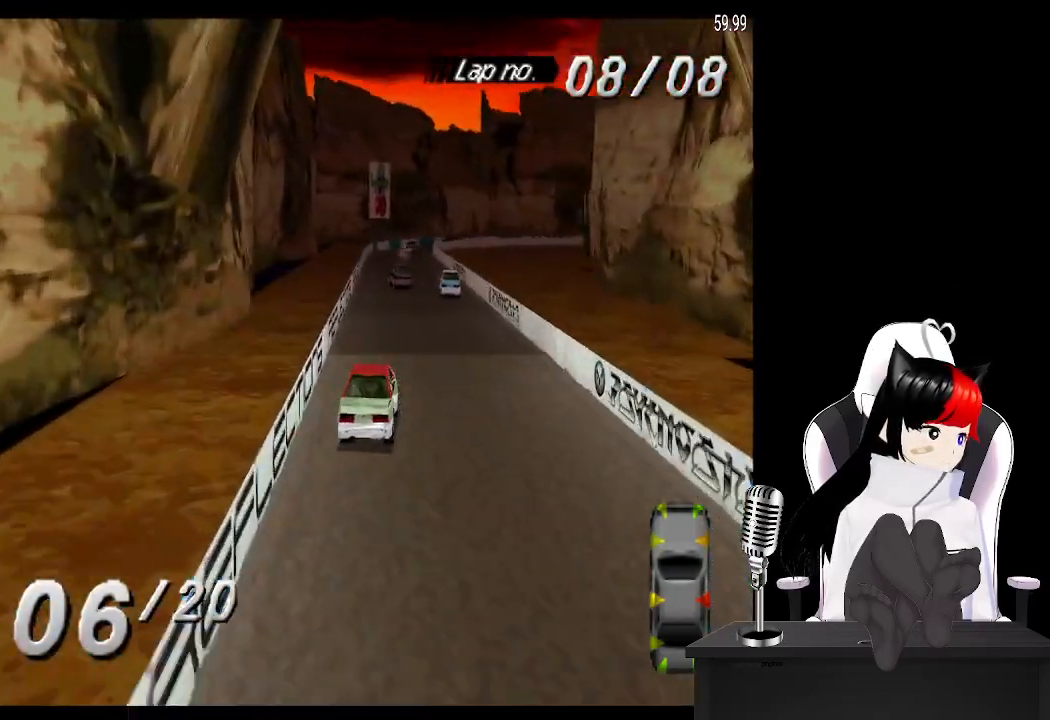
{"buttons": ["CROSS"], "left_stick": "center", "events": [[117, "DPAD_LEFT", "down"], [283, "DPAD_LEFT", "up"]]}
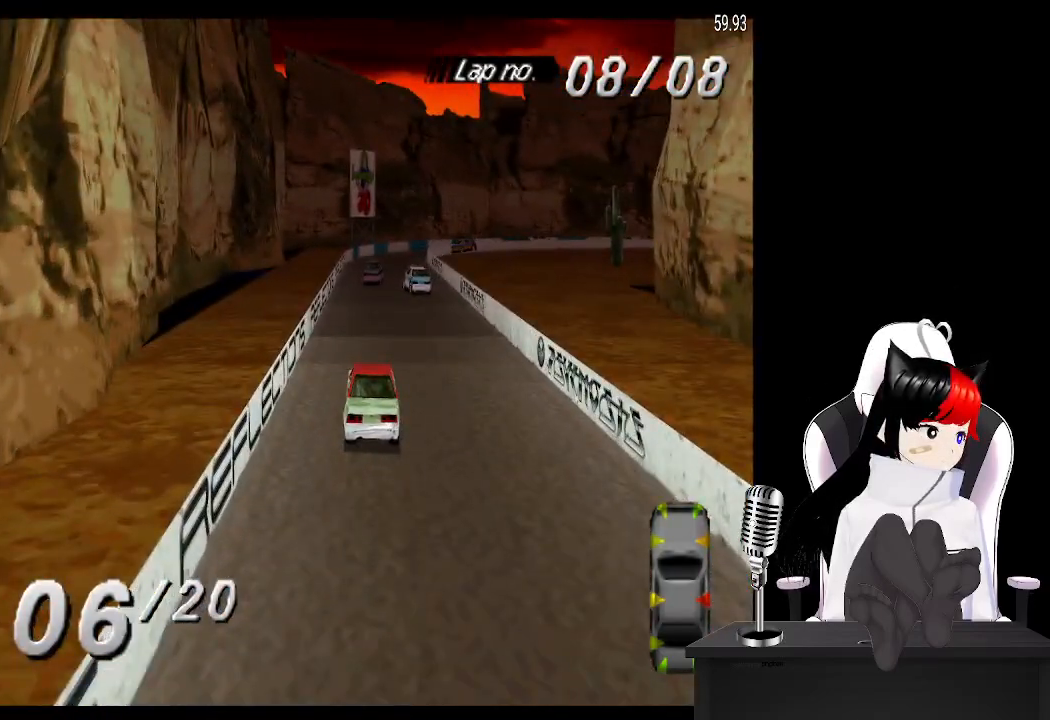
{"buttons": ["CROSS"], "left_stick": "center", "events": [[217, "DPAD_LEFT", "down"], [317, "DPAD_LEFT", "up"]]}
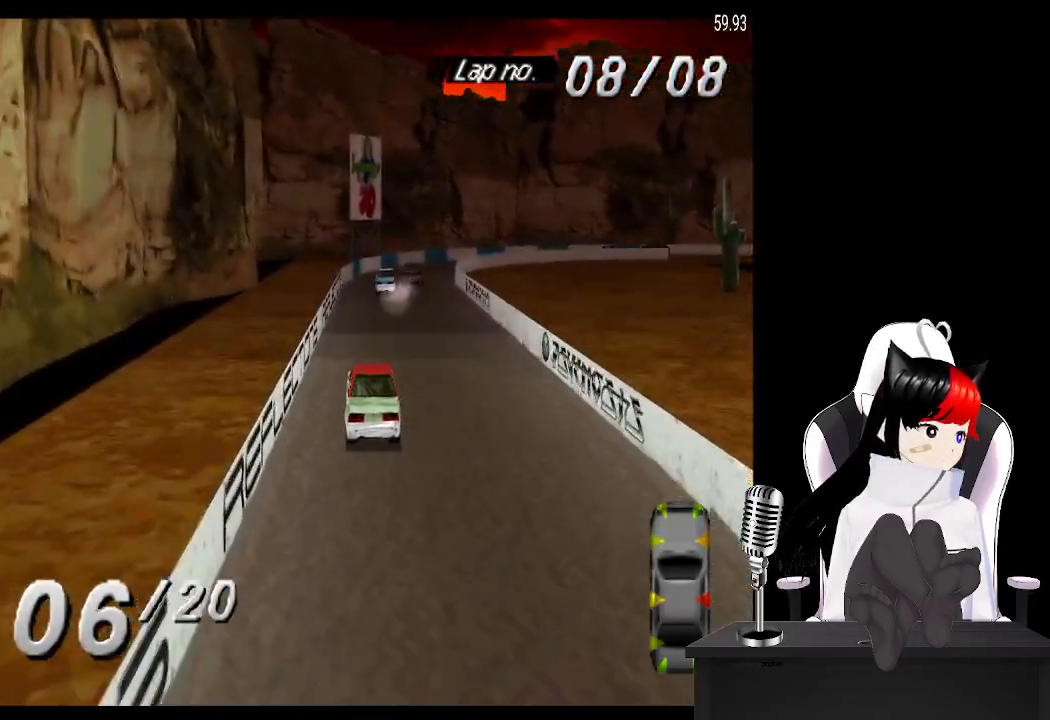
{"buttons": ["CROSS", "DPAD_RIGHT"], "left_stick": "center", "events": [[167, "DPAD_RIGHT", "down"]]}
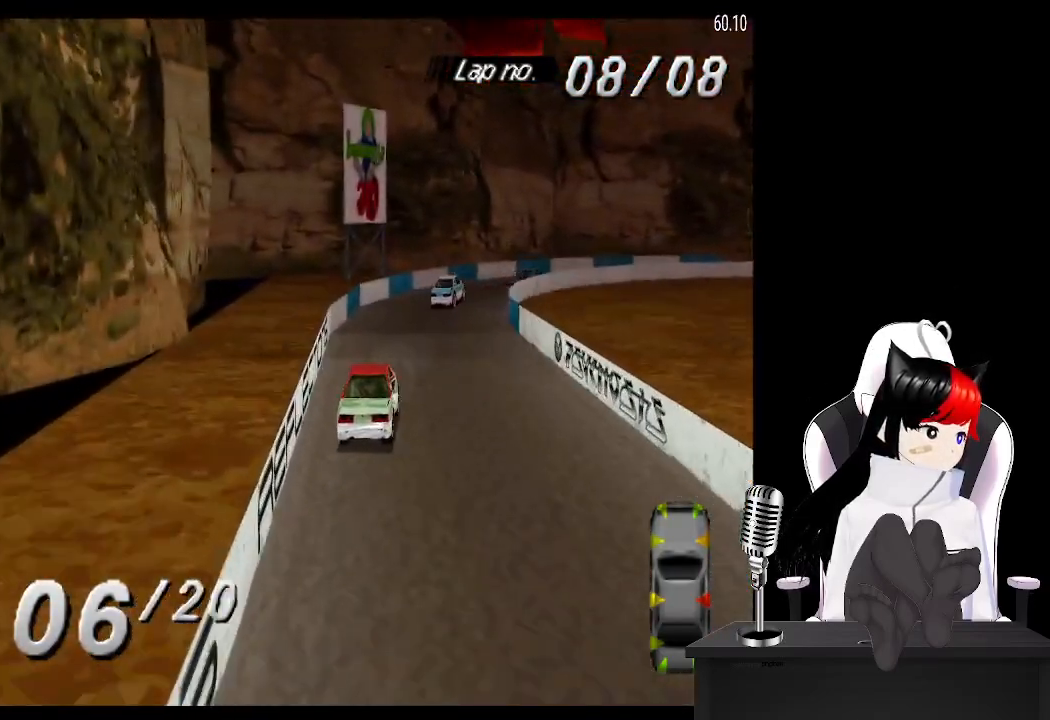
{"buttons": ["CROSS", "DPAD_RIGHT"], "left_stick": "center", "events": []}
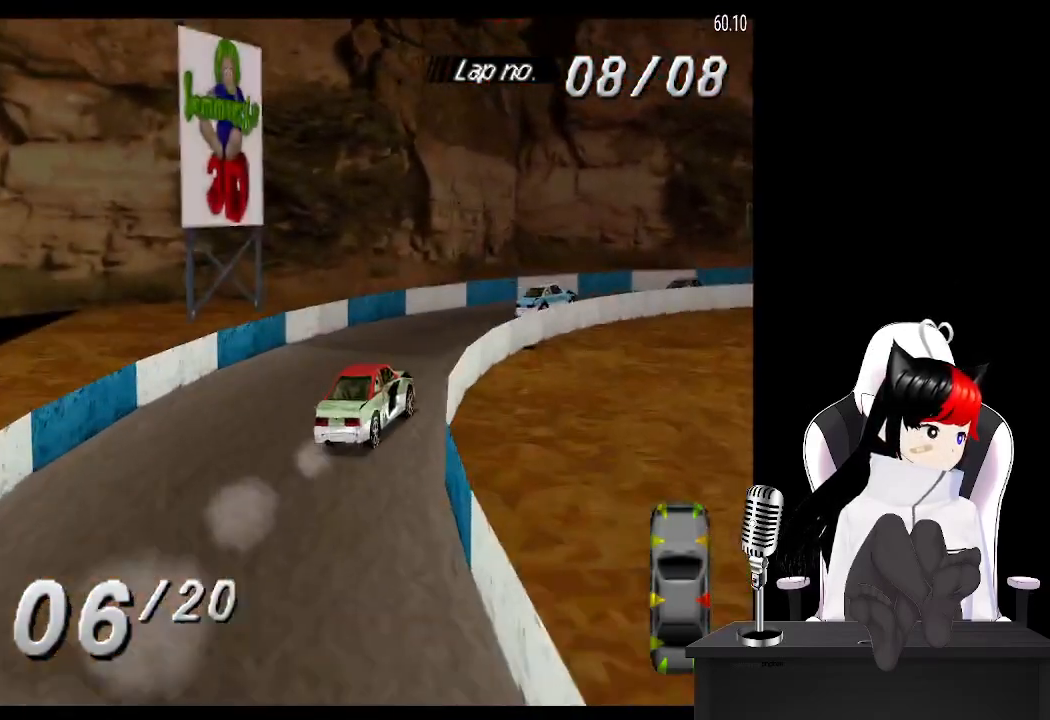
{"buttons": ["CROSS", "DPAD_RIGHT"], "left_stick": "center", "events": [[350, "SQUARE", "down"], [467, "SQUARE", "up"]]}
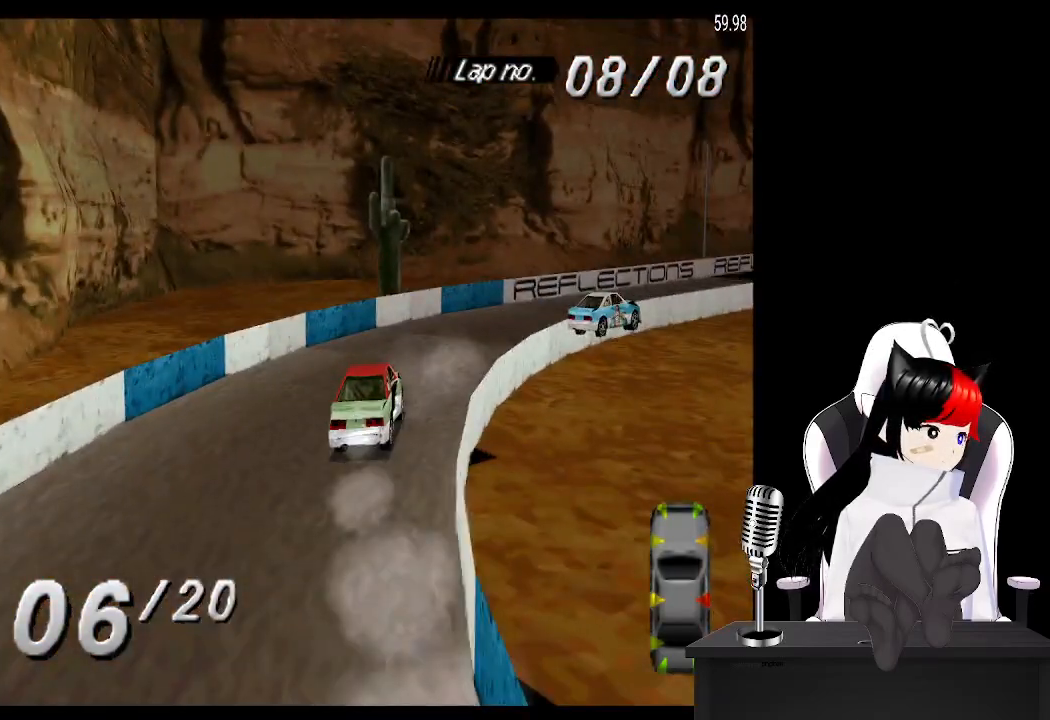
{"buttons": ["CROSS"], "left_stick": "center", "events": [[283, "DPAD_RIGHT", "up"]]}
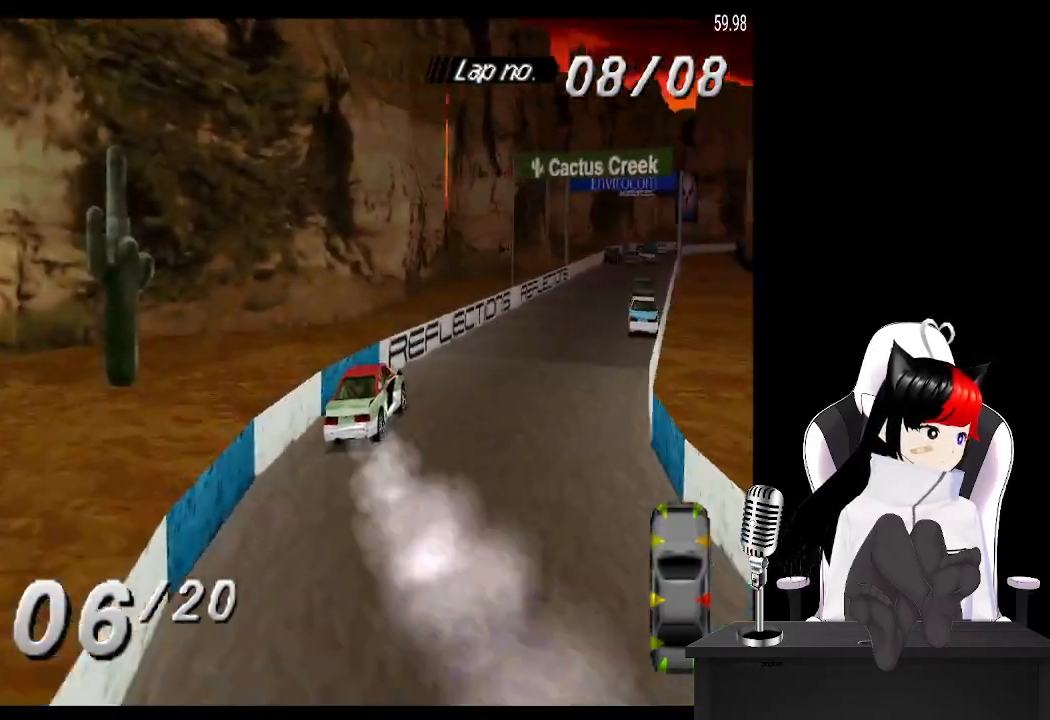
{"buttons": ["CROSS"], "left_stick": "center", "events": []}
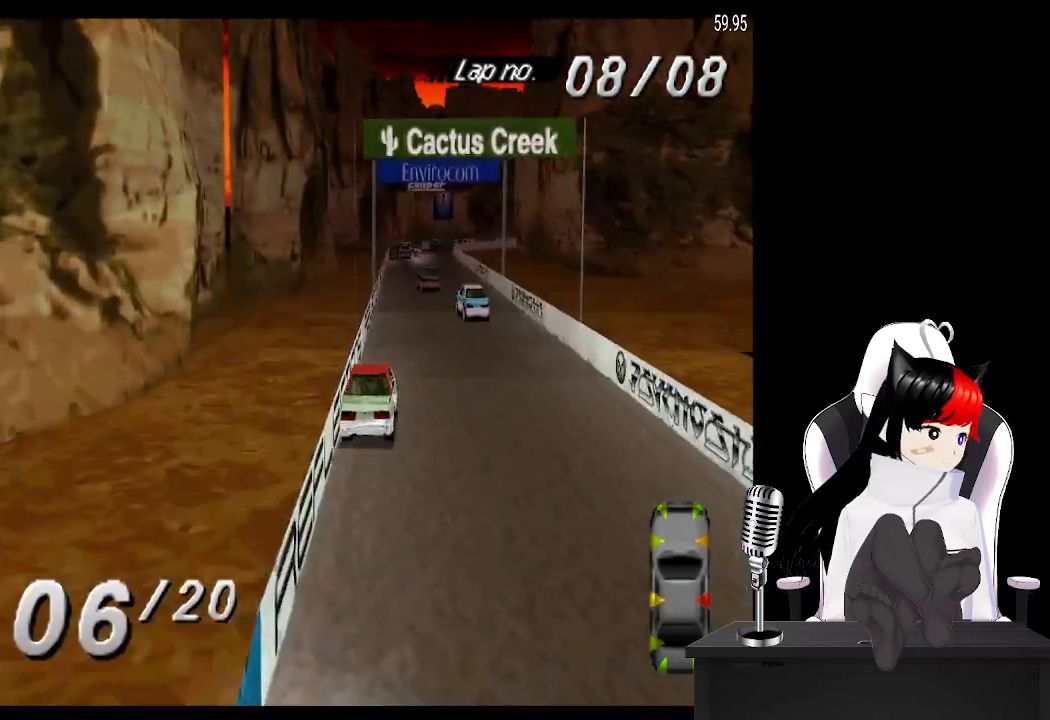
{"buttons": ["CROSS"], "left_stick": "center", "events": [[117, "DPAD_LEFT", "down"], [250, "DPAD_LEFT", "up"]]}
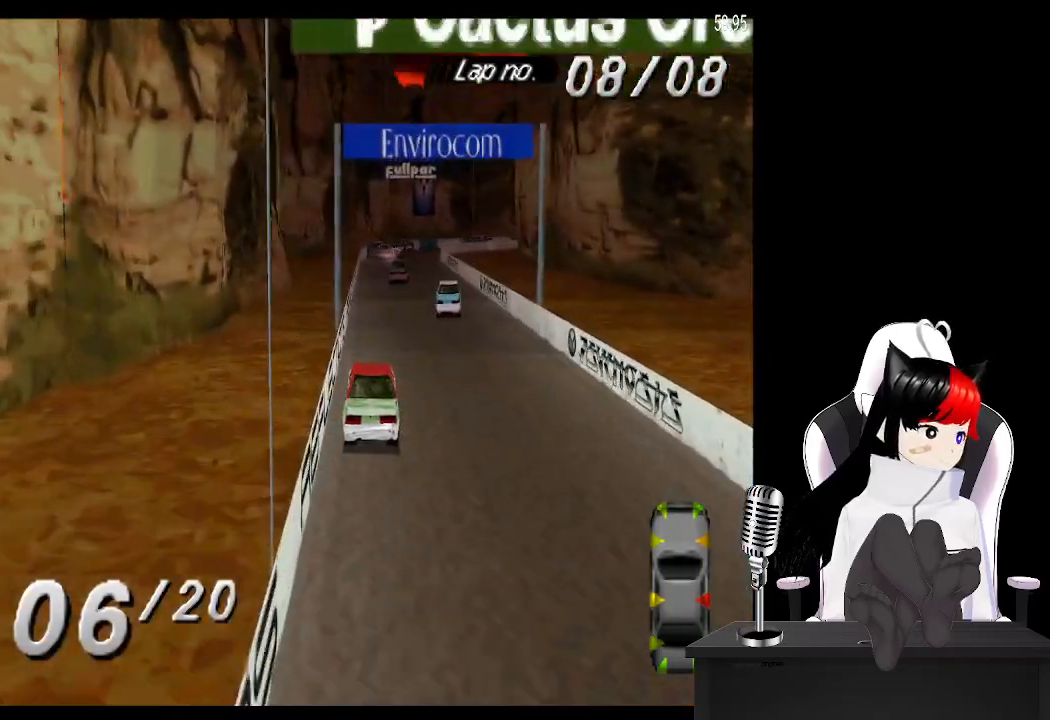
{"buttons": ["CROSS"], "left_stick": "center", "events": []}
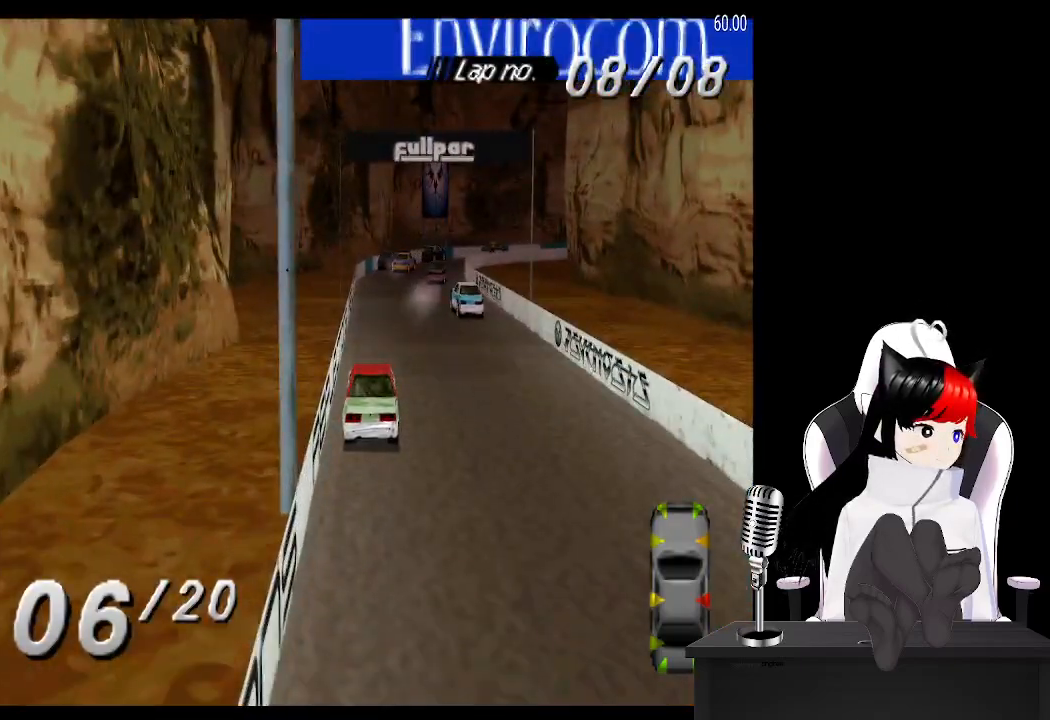
{"buttons": ["CROSS"], "left_stick": "center", "events": [[317, "DPAD_RIGHT", "down"], [467, "DPAD_RIGHT", "up"]]}
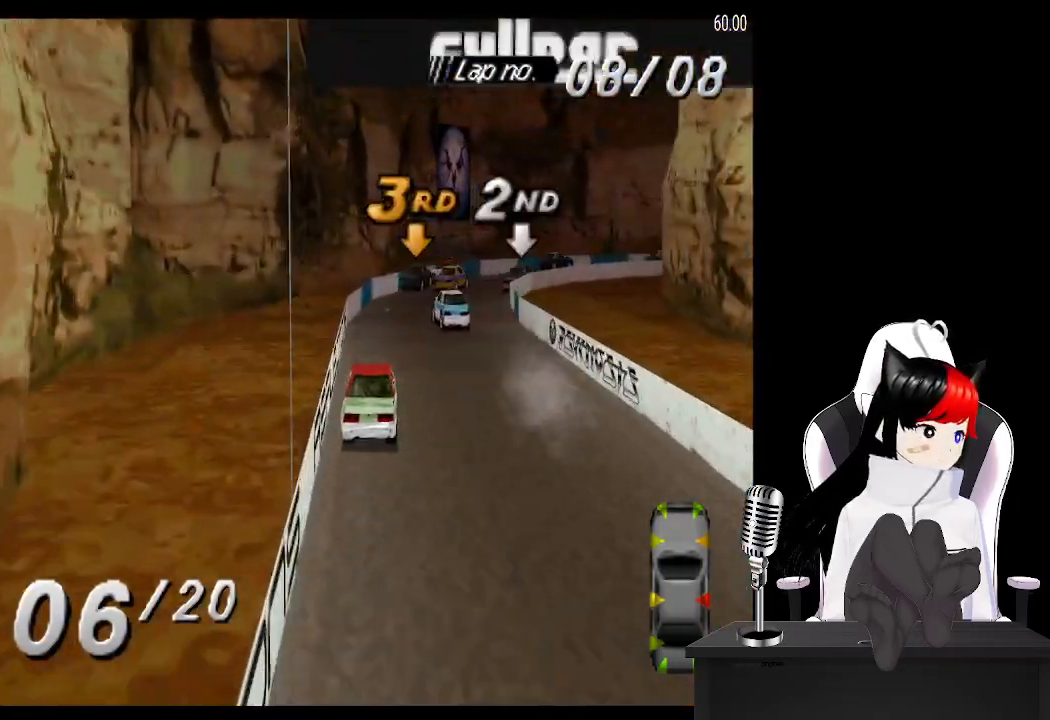
{"buttons": ["CROSS", "DPAD_RIGHT"], "left_stick": "center", "events": [[33, "DPAD_RIGHT", "down"], [233, "CROSS", "up"], [450, "CROSS", "down"]]}
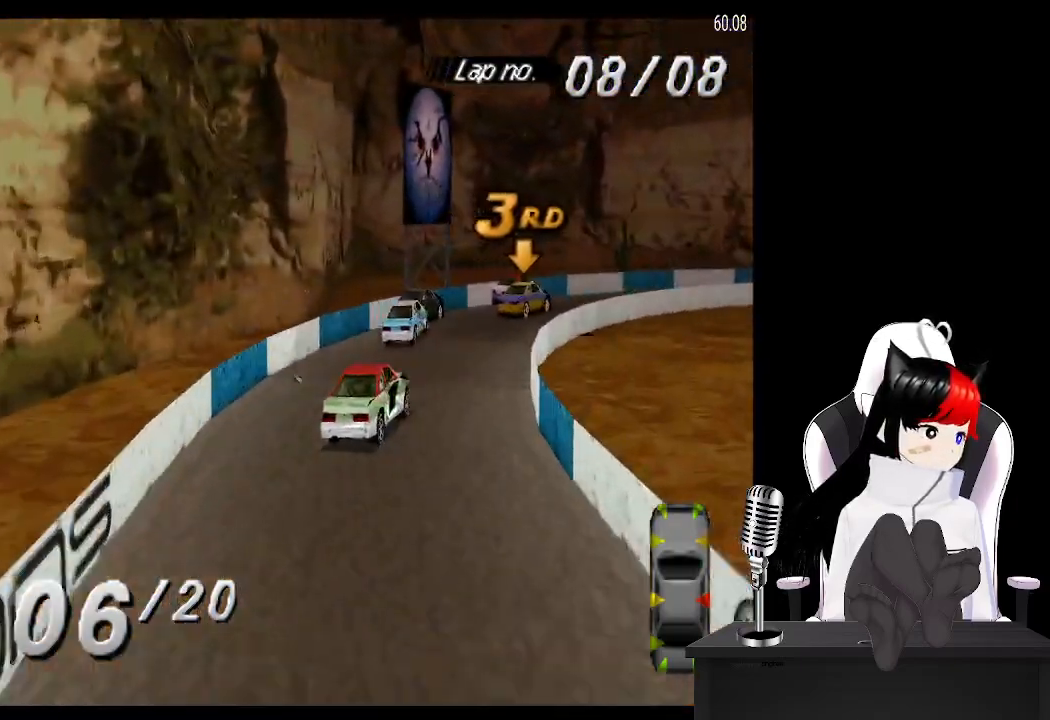
{"buttons": ["CROSS", "DPAD_RIGHT"], "left_stick": "center", "events": [[67, "CROSS", "up"], [250, "CROSS", "down"]]}
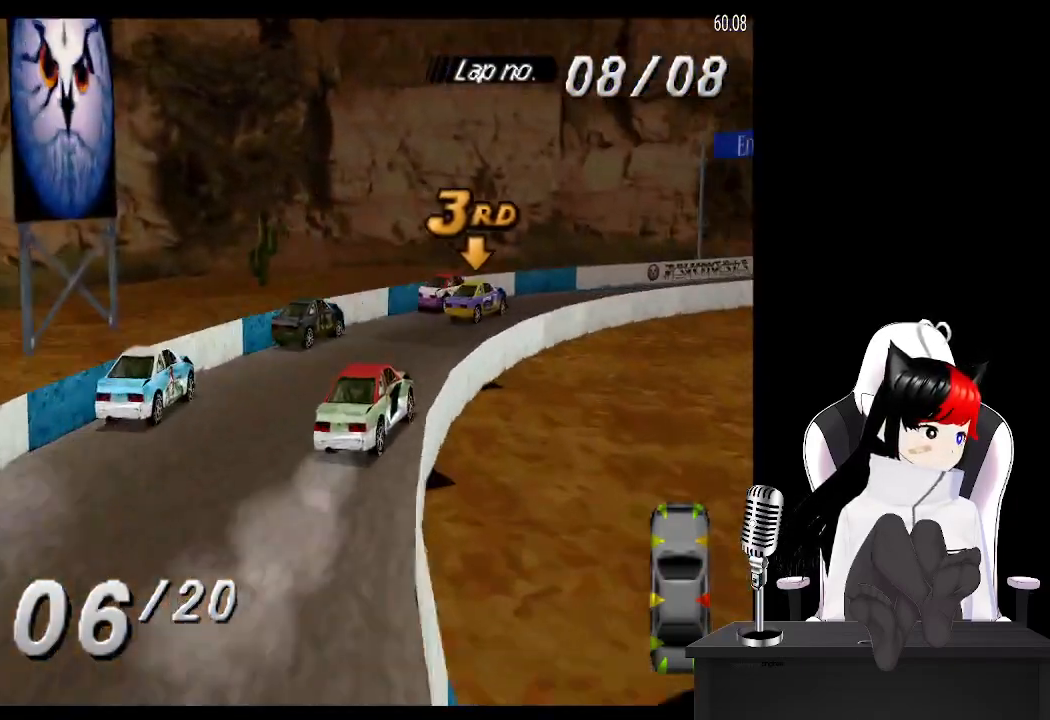
{"buttons": ["CROSS"], "left_stick": "center", "events": [[483, "DPAD_RIGHT", "up"]]}